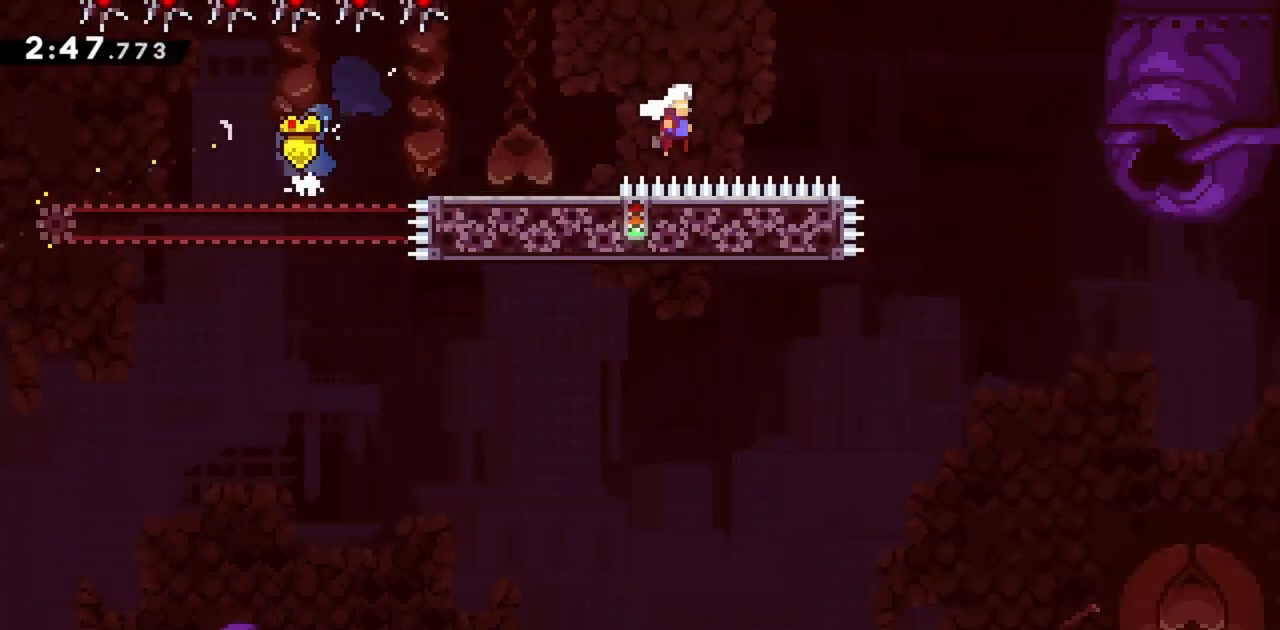
Gameplay with keyboard; each line is a JSON object with the keys held at the frame after it. "events" lists presses ("down") and releases ("up") of "dash", "demo", "down", "grab", "jump", "jump2", "left", "right" and "up" between this image and that frame as [ms after this image, input, new state], when the widget could be followed in between. No other keys are recorded. Mouse input is not recorded. Key names are as the overlay labels them; some are game actions (e.g. jump) rather than physical keys.
{"keys": ["jump", "right"], "events": []}
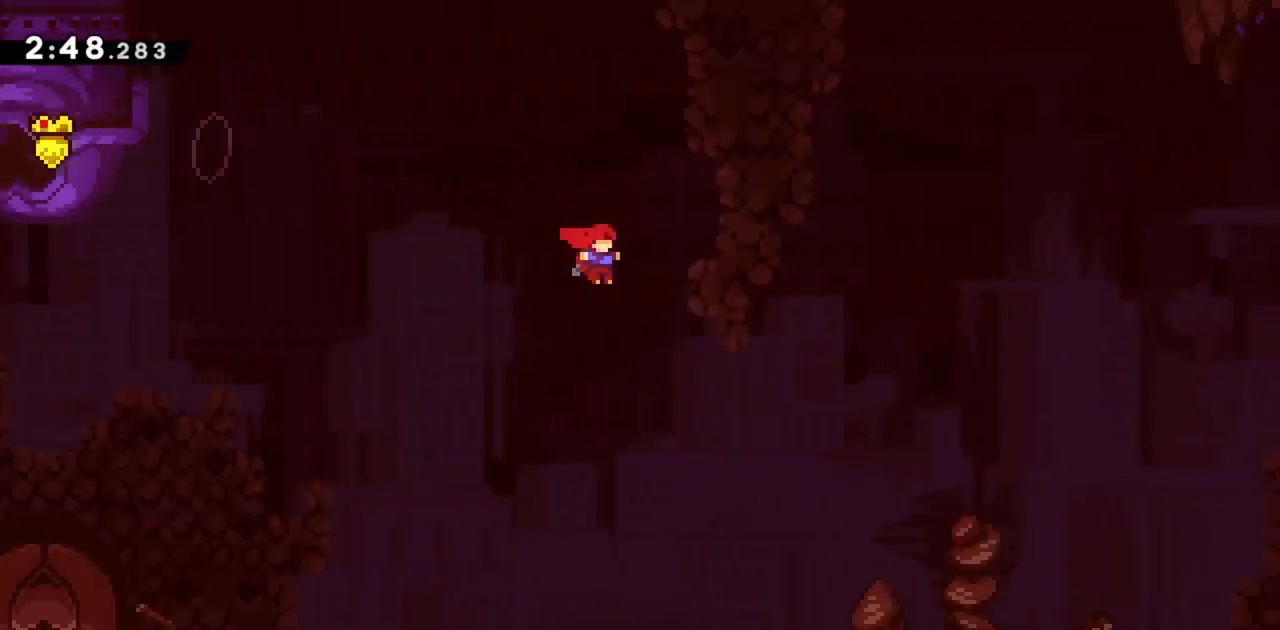
{"keys": ["jump", "right"], "events": []}
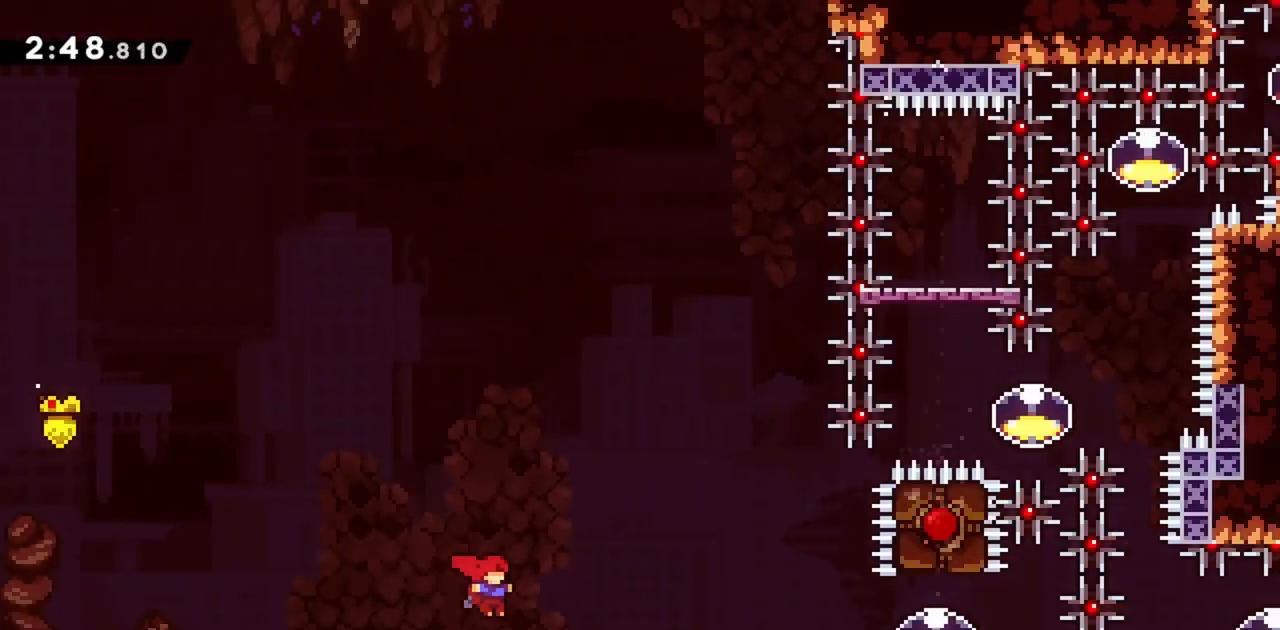
{"keys": ["right"], "events": [[167, "dash", "down"], [350, "dash", "up"], [450, "jump", "up"]]}
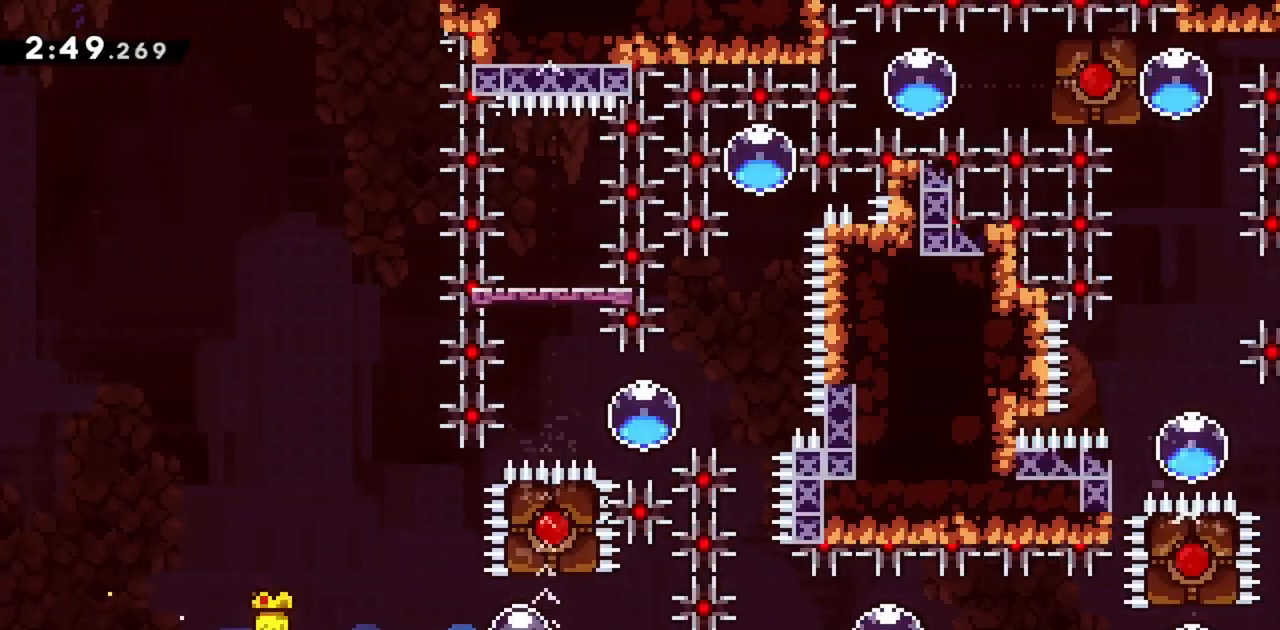
{"keys": ["right"], "events": [[33, "right", "up"], [500, "right", "down"]]}
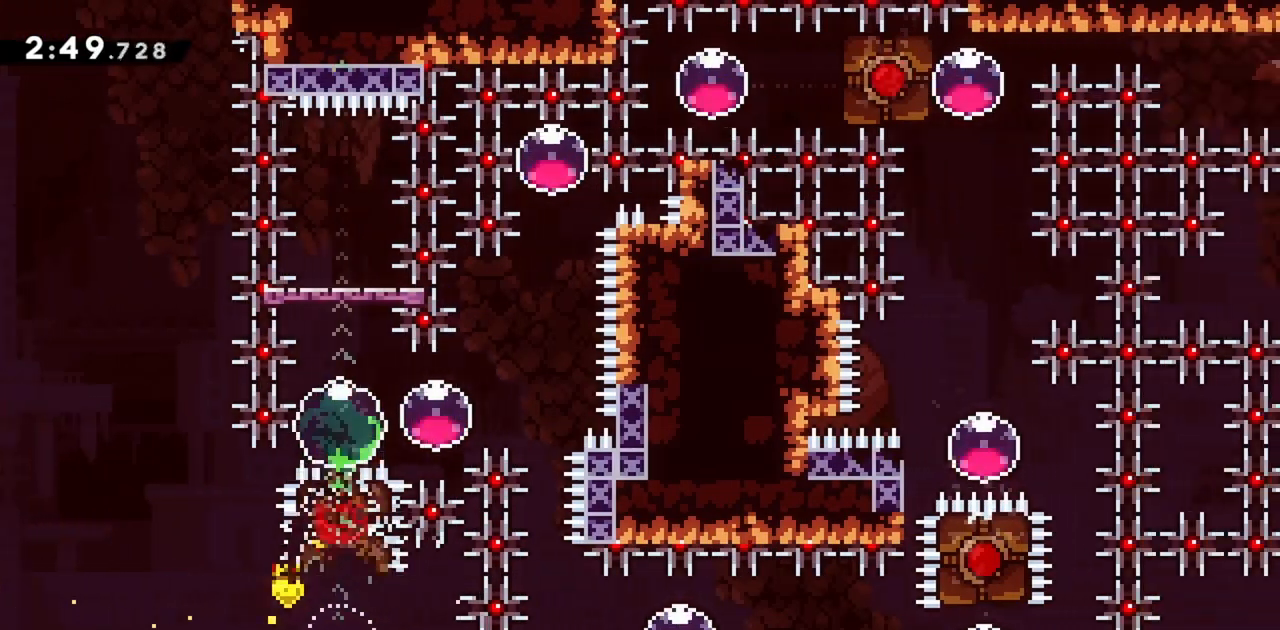
{"keys": ["up"], "events": [[50, "dash", "down"], [233, "dash", "up"], [233, "right", "up"], [283, "up", "down"]]}
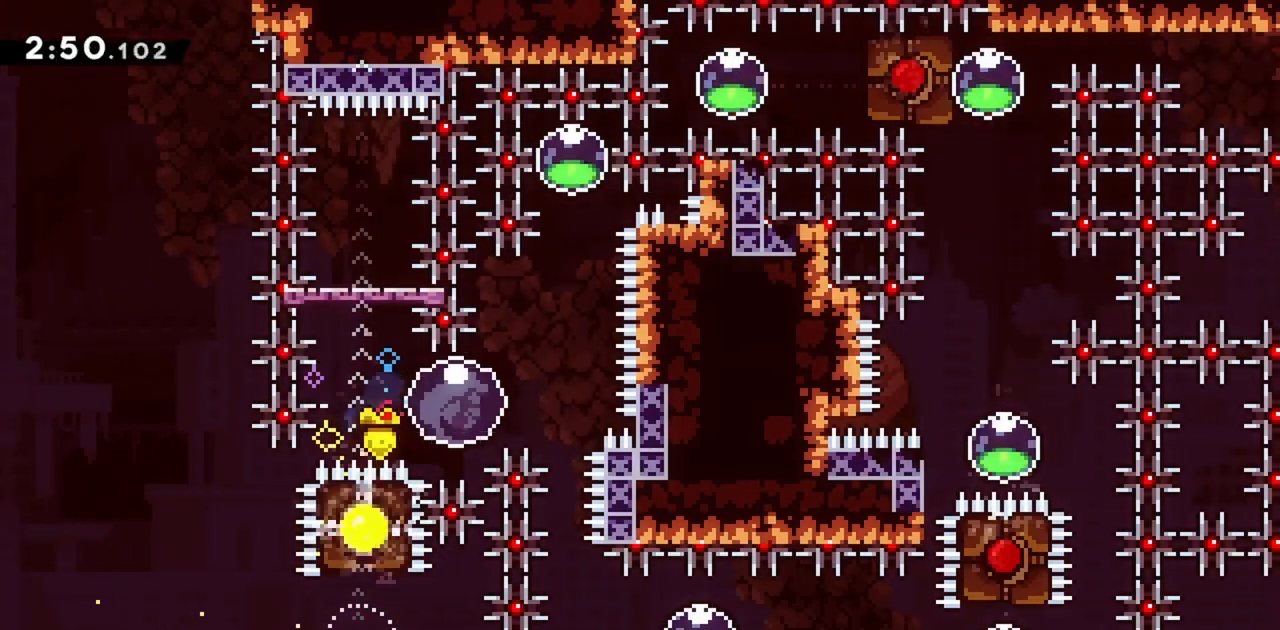
{"keys": [], "events": [[200, "dash", "down"], [383, "dash", "up"], [383, "up", "up"]]}
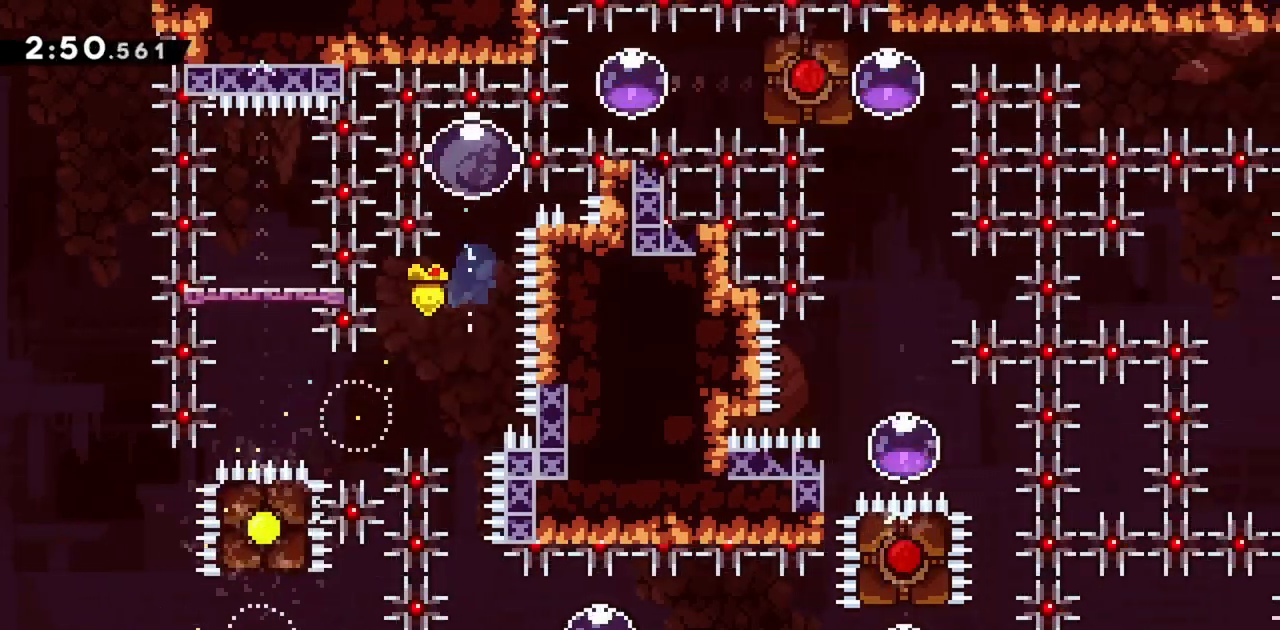
{"keys": [], "events": []}
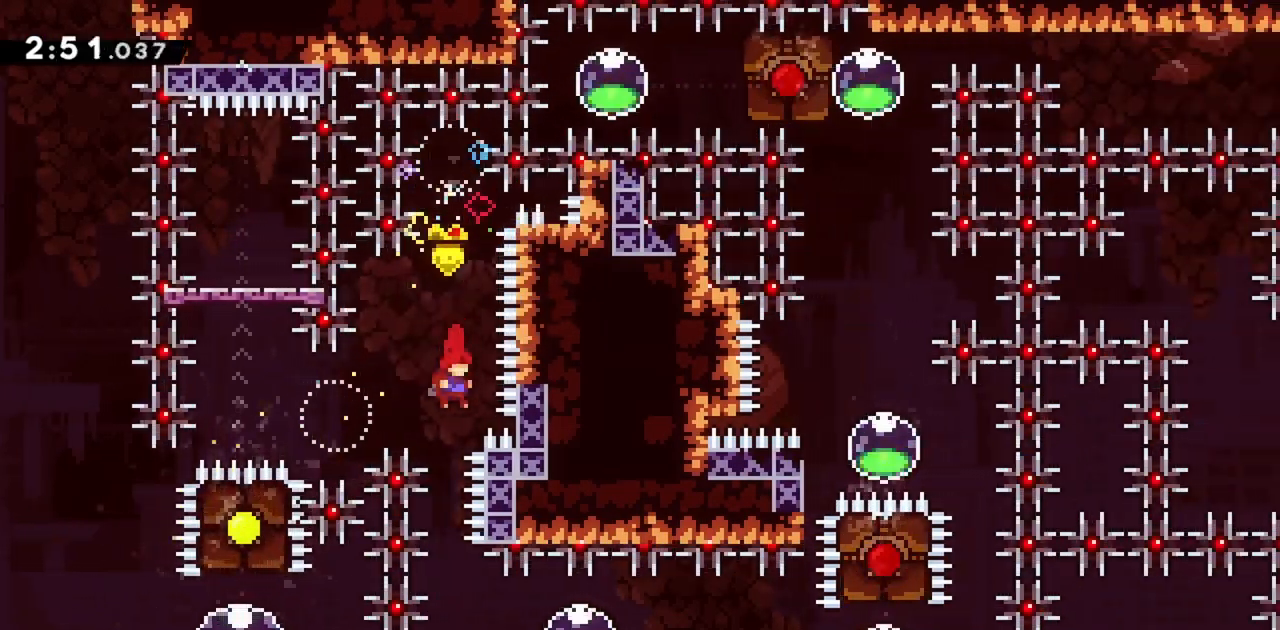
{"keys": ["dash", "right"], "events": [[417, "dash", "down"], [417, "right", "down"]]}
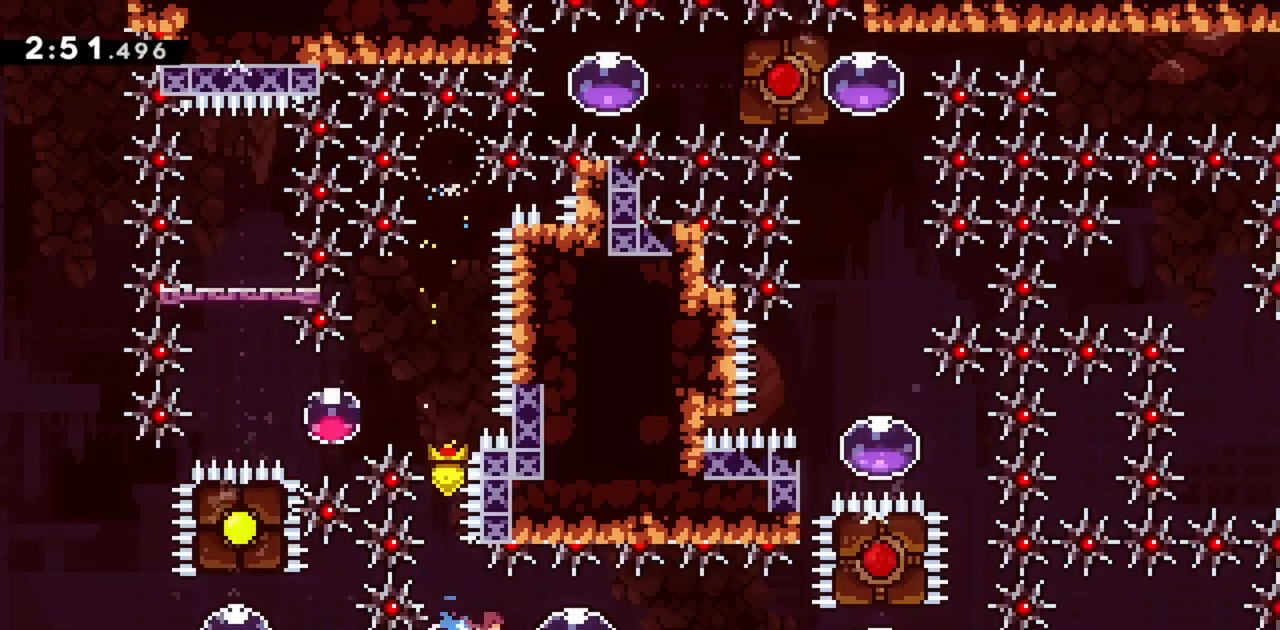
{"keys": ["dash", "right"], "events": [[100, "dash", "up"], [150, "dash", "down"], [283, "dash", "up"], [433, "dash", "down"]]}
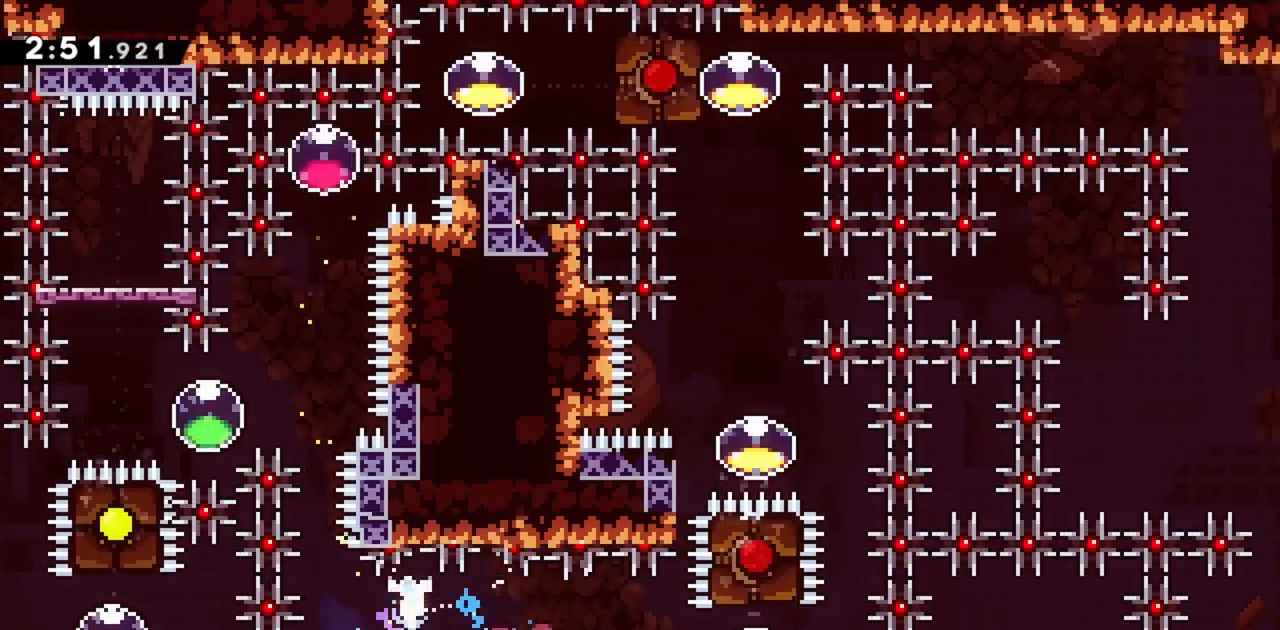
{"keys": ["up"], "events": [[117, "dash", "up"], [300, "right", "up"], [300, "up", "down"]]}
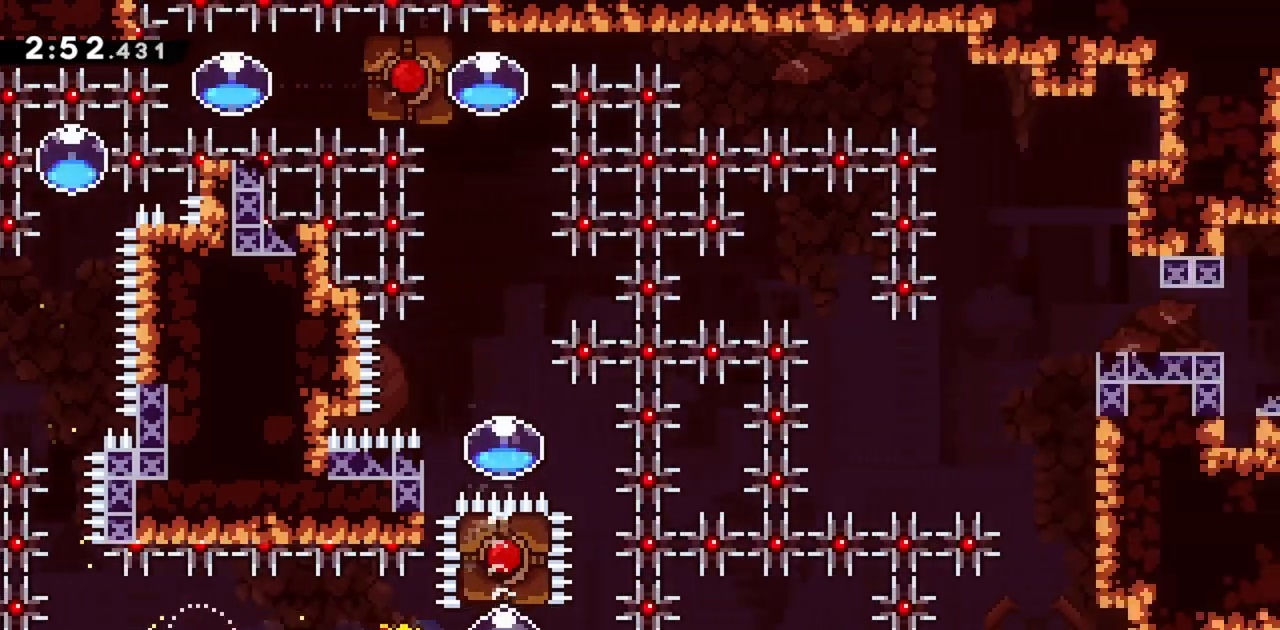
{"keys": ["up"], "events": []}
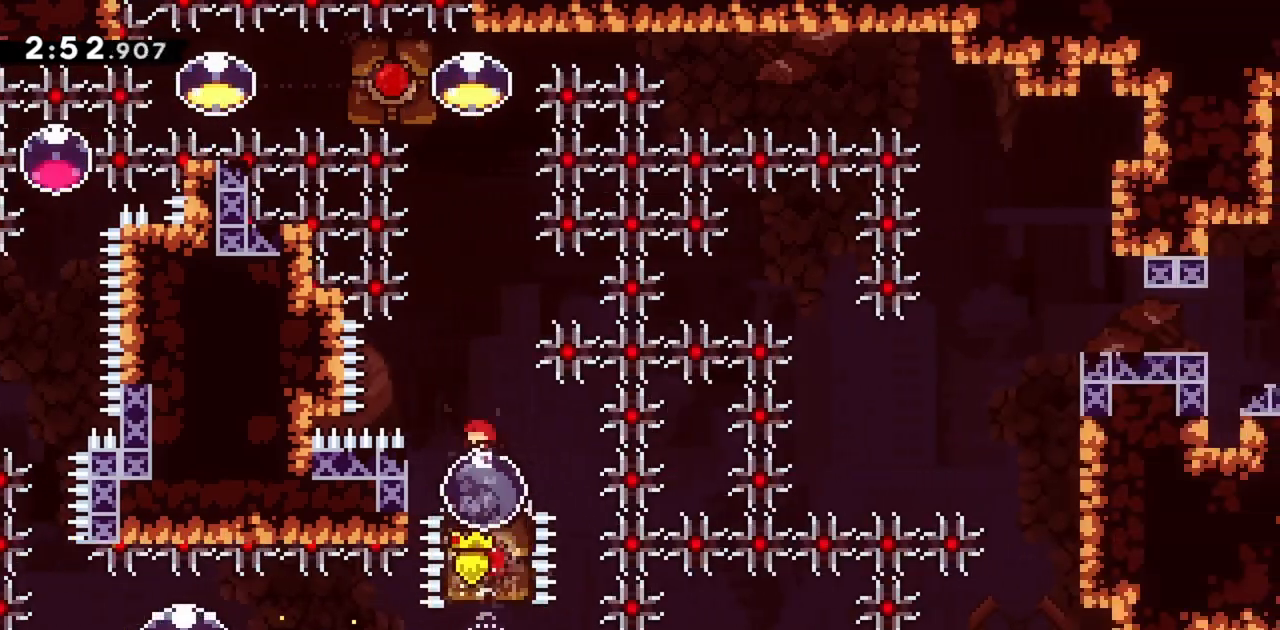
{"keys": ["dash", "up"], "events": [[500, "dash", "down"]]}
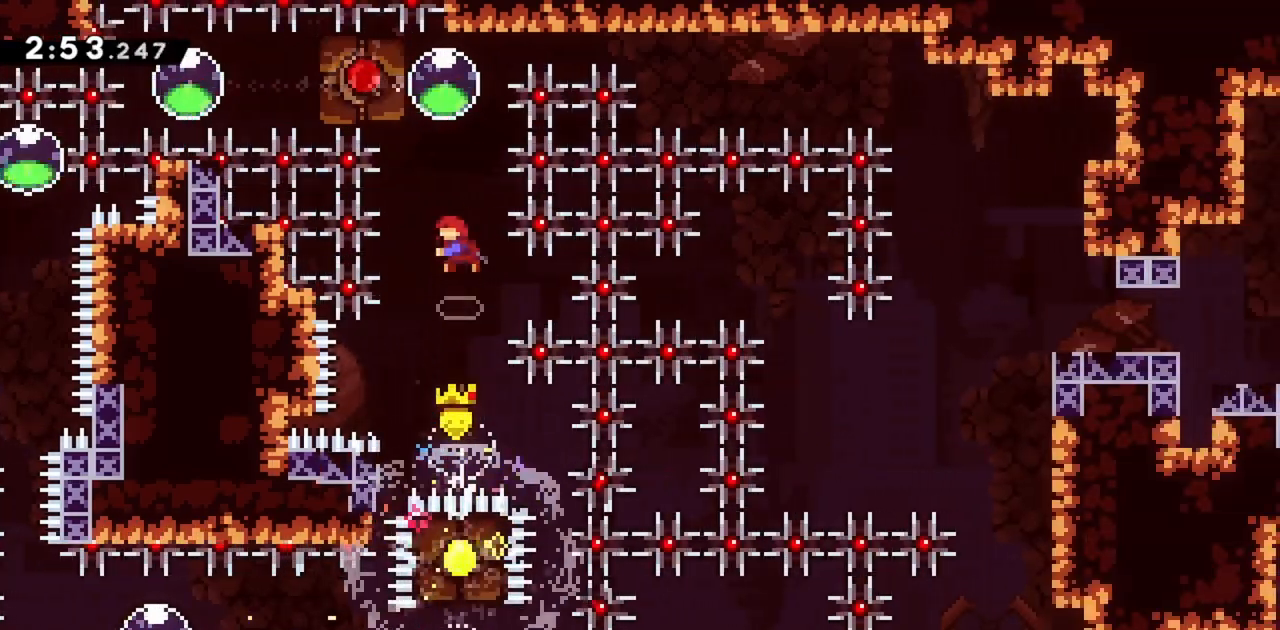
{"keys": [], "events": [[150, "dash", "up"], [150, "up", "up"], [183, "left", "down"], [233, "dash", "down"], [383, "dash", "up"], [383, "left", "up"]]}
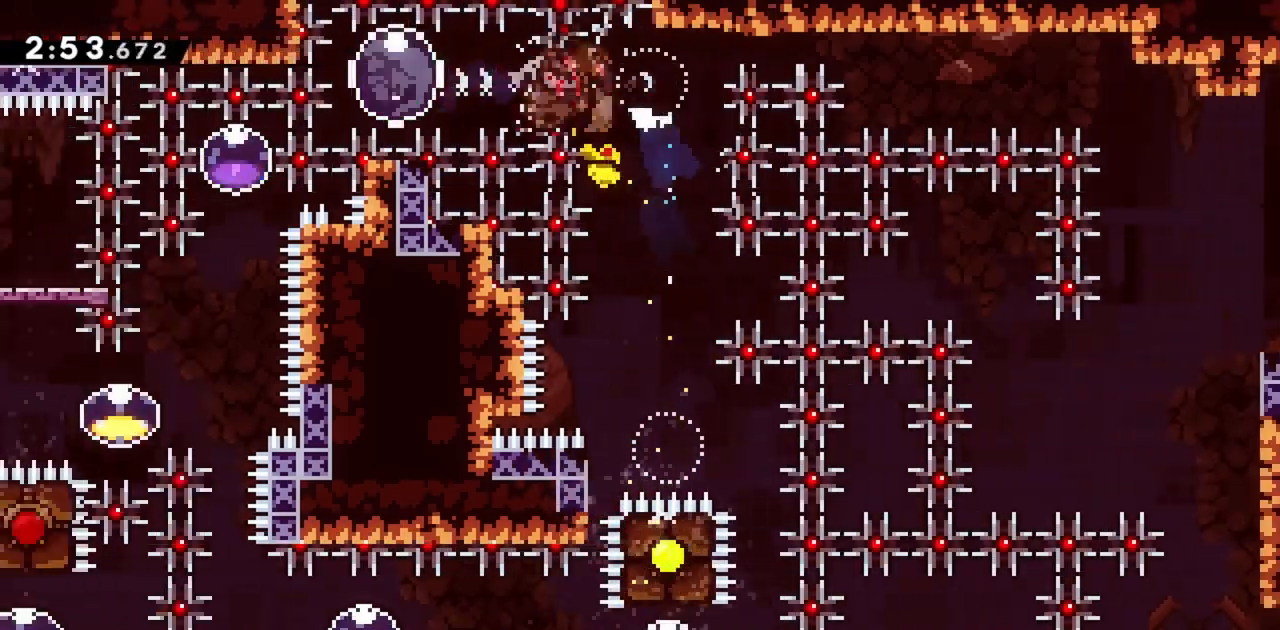
{"keys": ["right"], "events": [[17, "dash", "down"], [17, "right", "down"], [200, "dash", "up"]]}
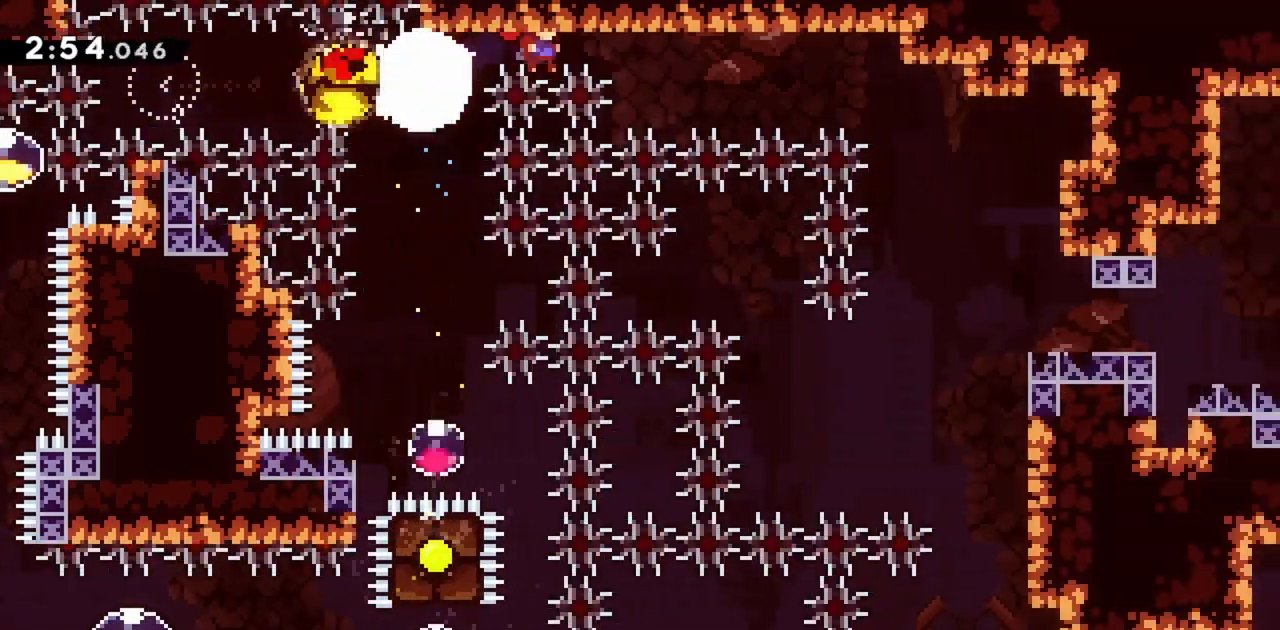
{"keys": [], "events": [[267, "right", "up"]]}
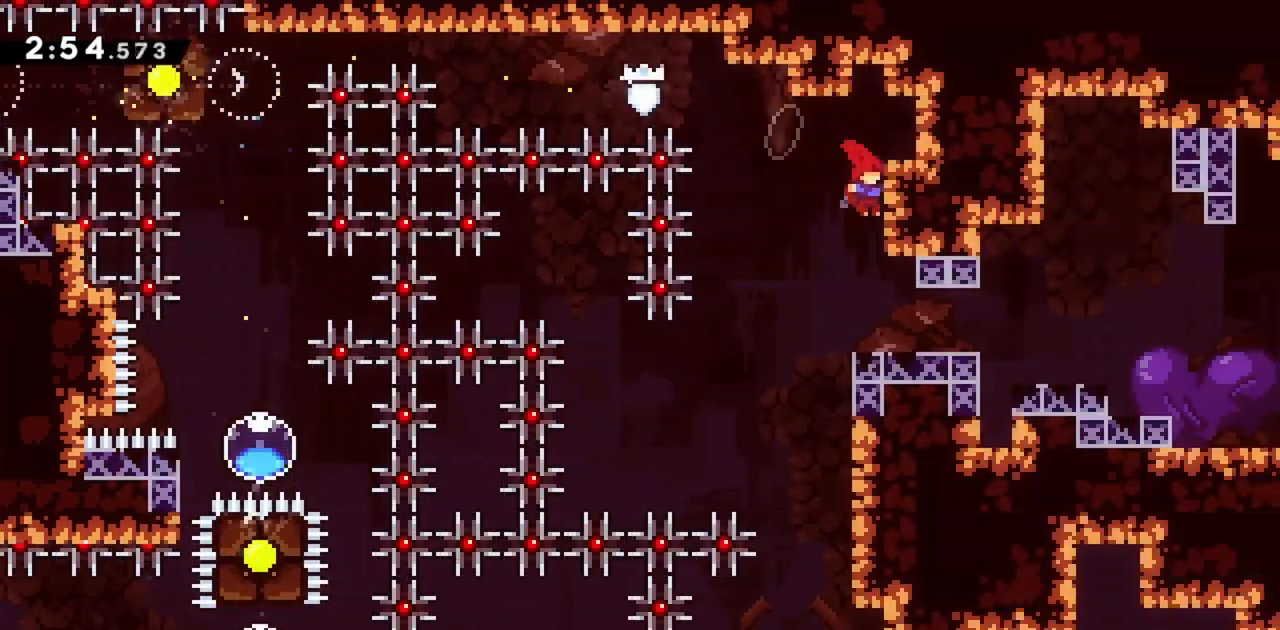
{"keys": ["down", "jump", "right"], "events": [[233, "dash", "down"], [233, "down", "down"], [233, "right", "down"], [417, "dash", "up"], [417, "jump", "down"]]}
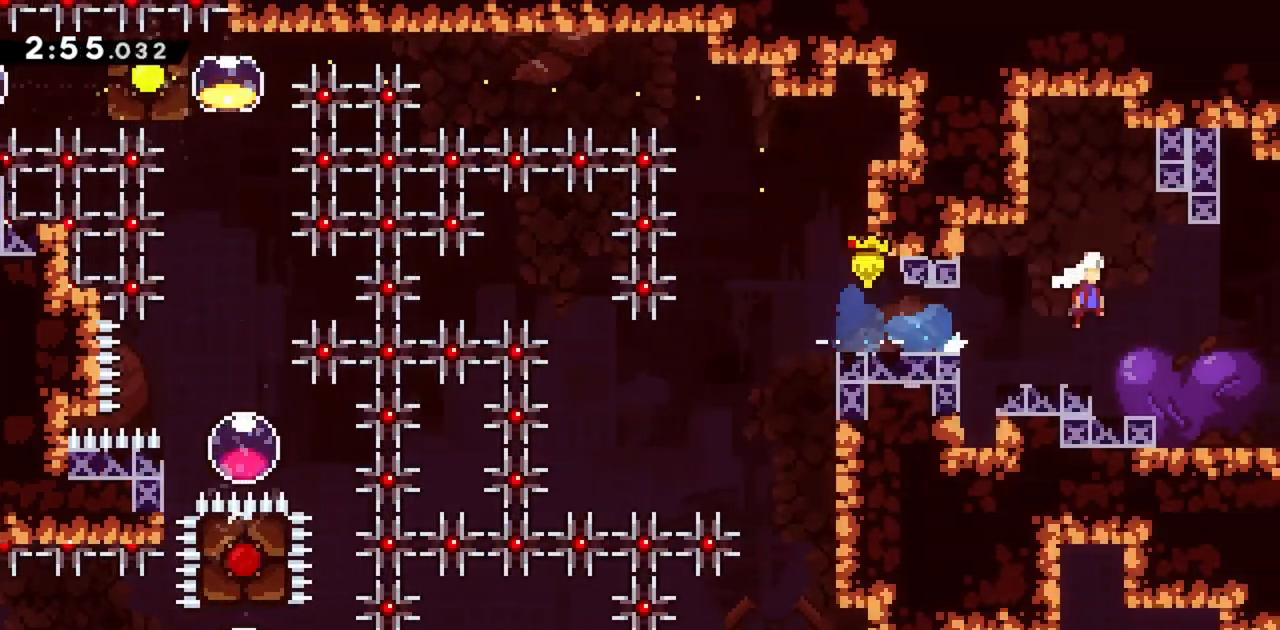
{"keys": [], "events": [[100, "dash", "down"], [250, "jump", "up"], [283, "dash", "up"], [333, "down", "up"], [333, "right", "up"]]}
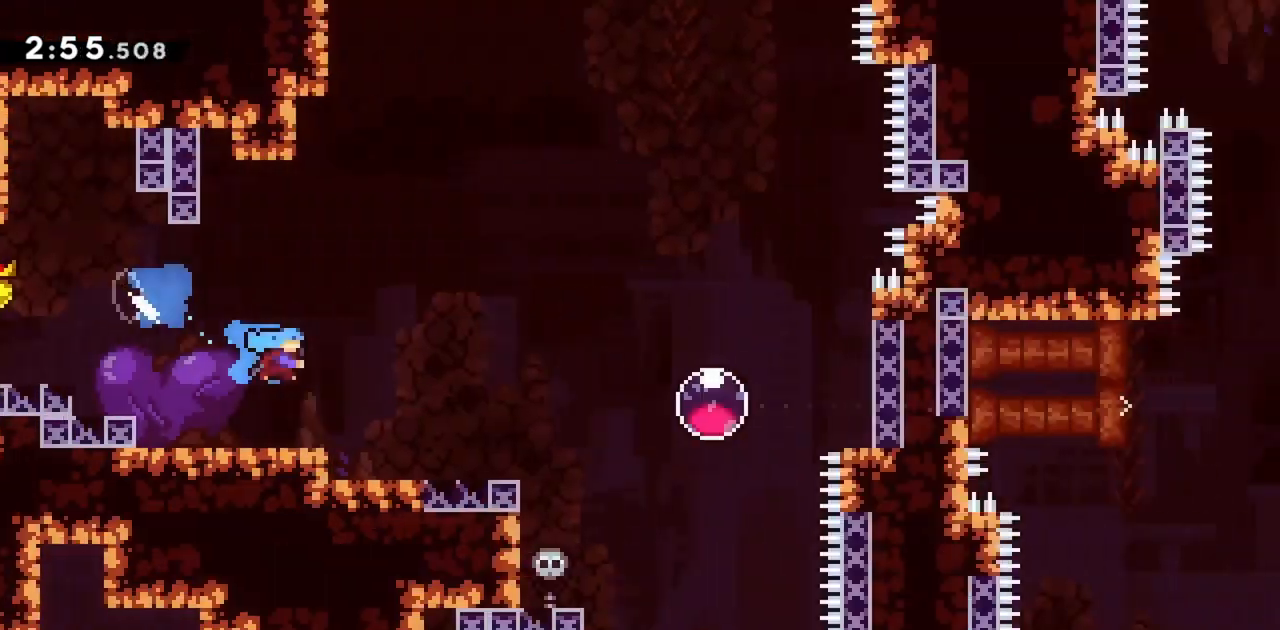
{"keys": ["dash", "down"], "events": [[450, "down", "down"], [483, "dash", "down"]]}
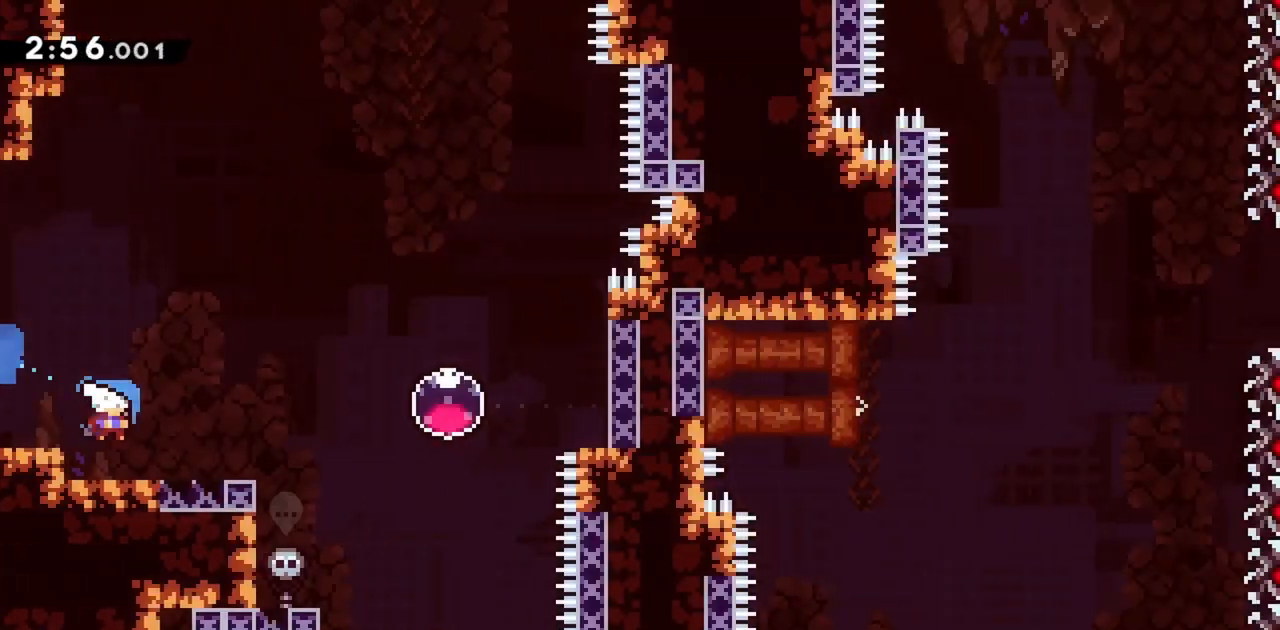
{"keys": [], "events": [[133, "down", "up"], [167, "dash", "up"], [217, "jump", "down"], [217, "left", "down"], [317, "demo", "down"], [400, "demo", "up"], [400, "jump", "up"], [400, "left", "up"]]}
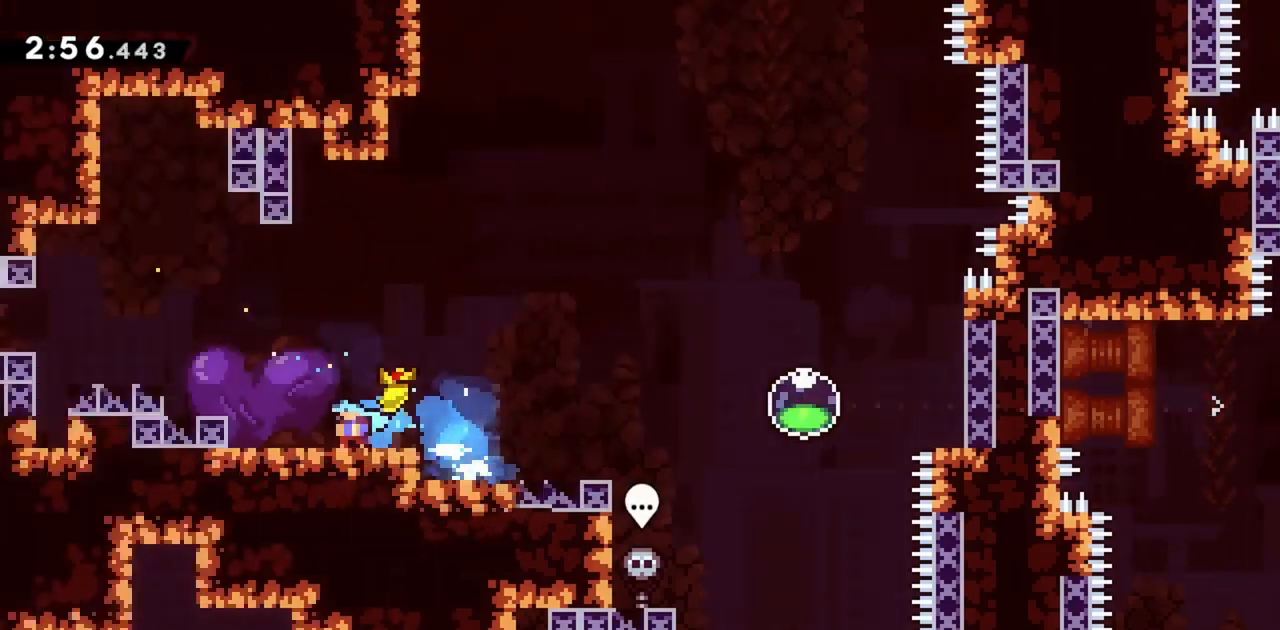
{"keys": [], "events": []}
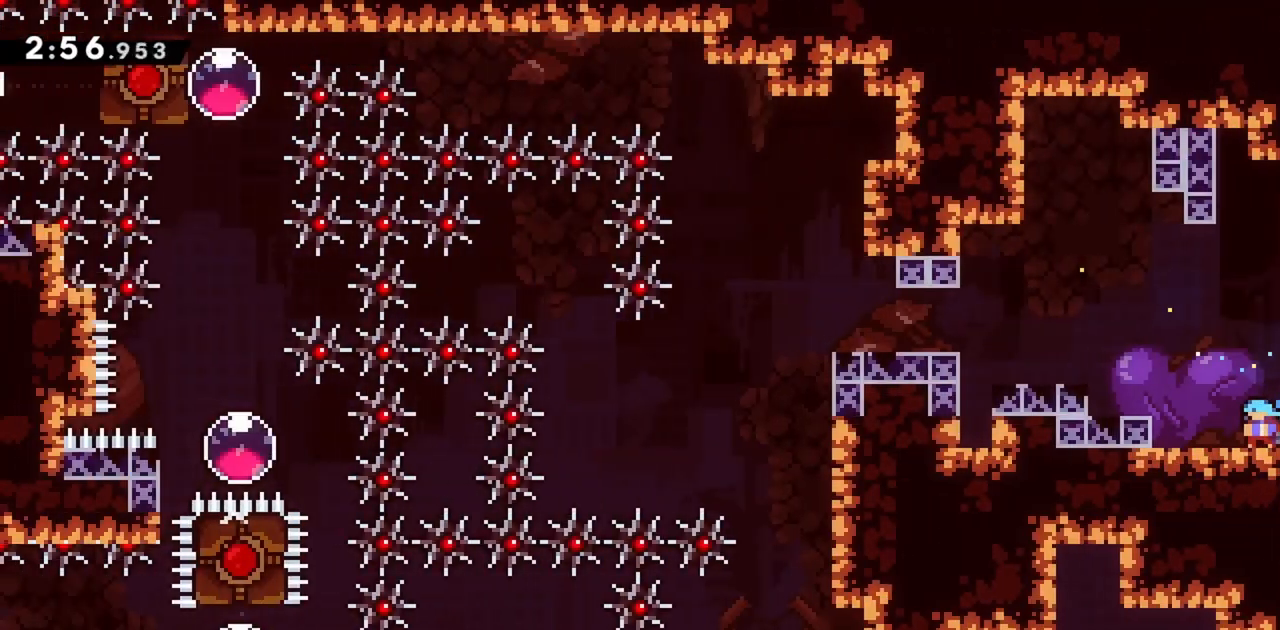
{"keys": ["jump", "right"], "events": [[50, "right", "down"], [100, "jump", "down"]]}
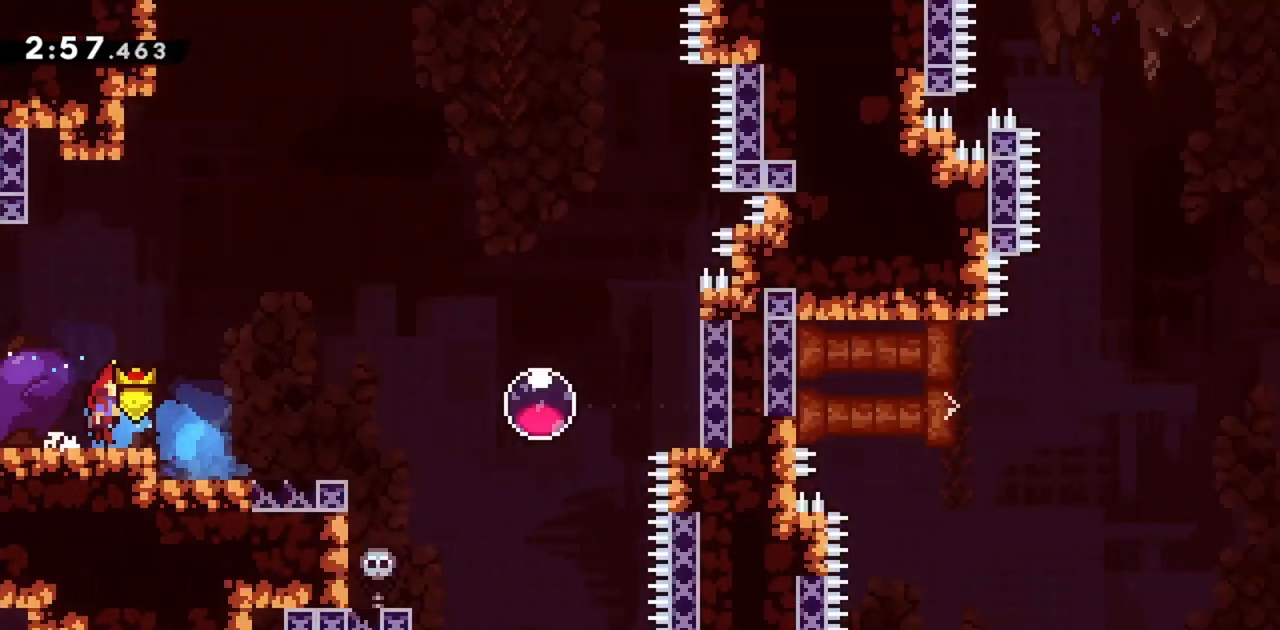
{"keys": ["jump", "right"], "events": []}
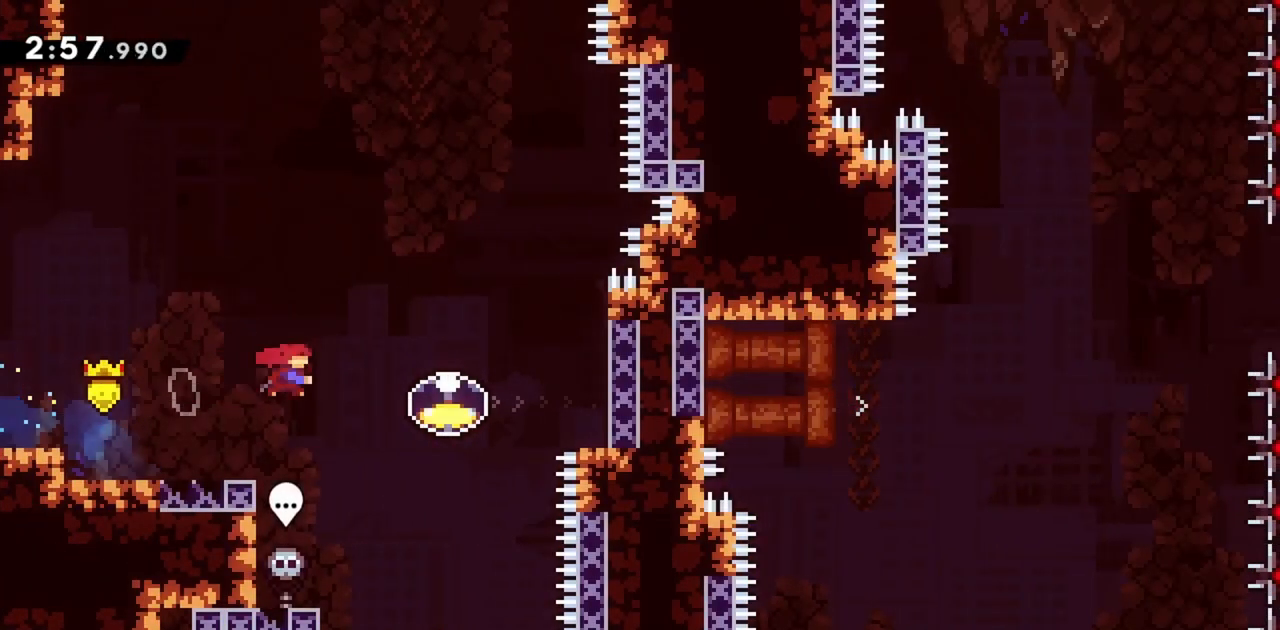
{"keys": ["right"], "events": [[33, "dash", "down"], [133, "dash", "up"], [133, "jump", "up"], [217, "dash", "down"], [317, "dash", "up"]]}
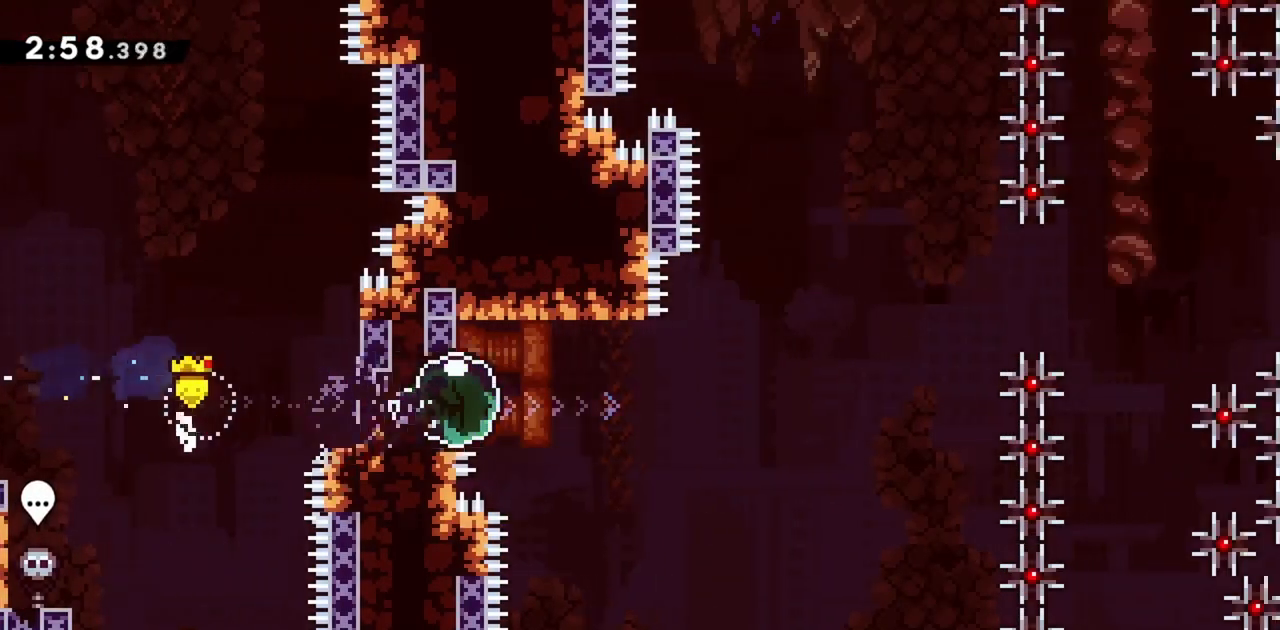
{"keys": ["jump", "right", "up"], "events": [[150, "jump", "down"], [283, "up", "down"]]}
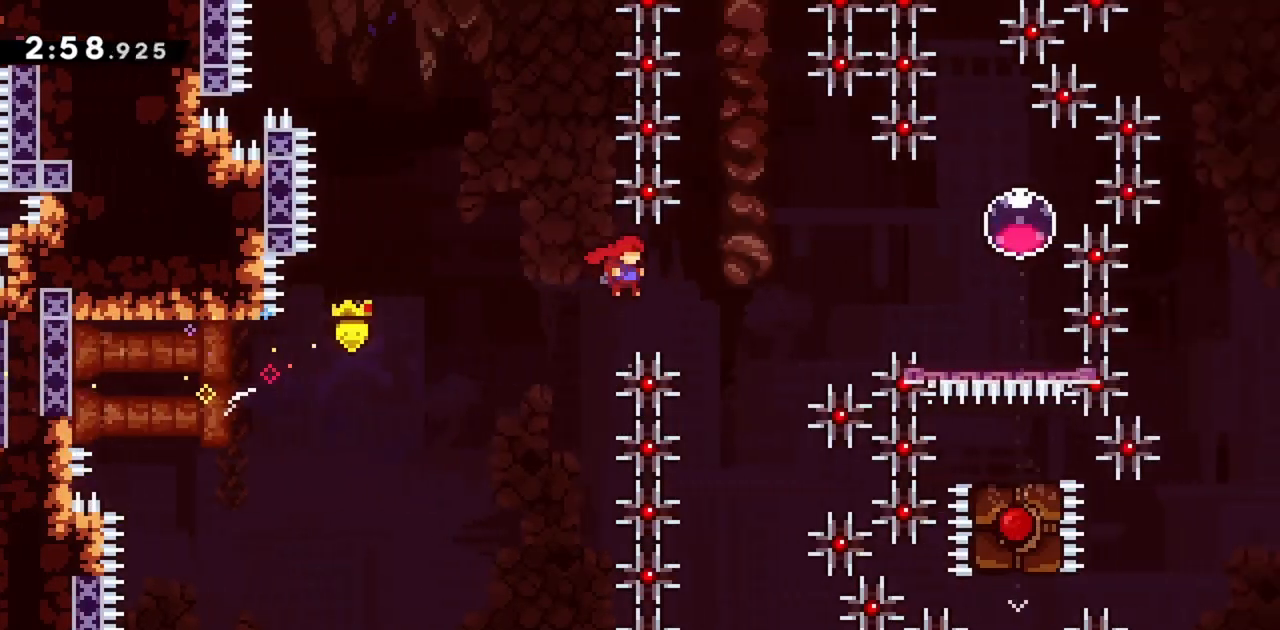
{"keys": ["jump", "right"], "events": [[250, "dash", "down"], [483, "dash", "up"], [483, "up", "up"]]}
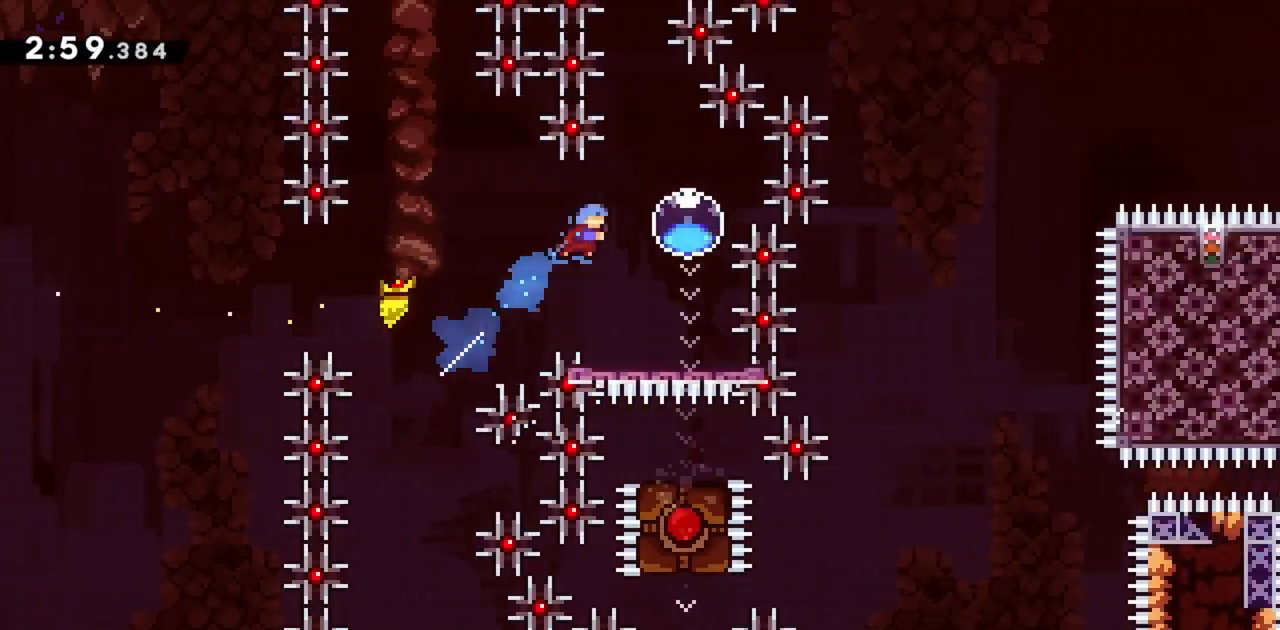
{"keys": [], "events": [[33, "jump", "up"], [167, "right", "up"], [217, "down", "down"], [267, "dash", "down"], [450, "dash", "up"], [450, "down", "up"]]}
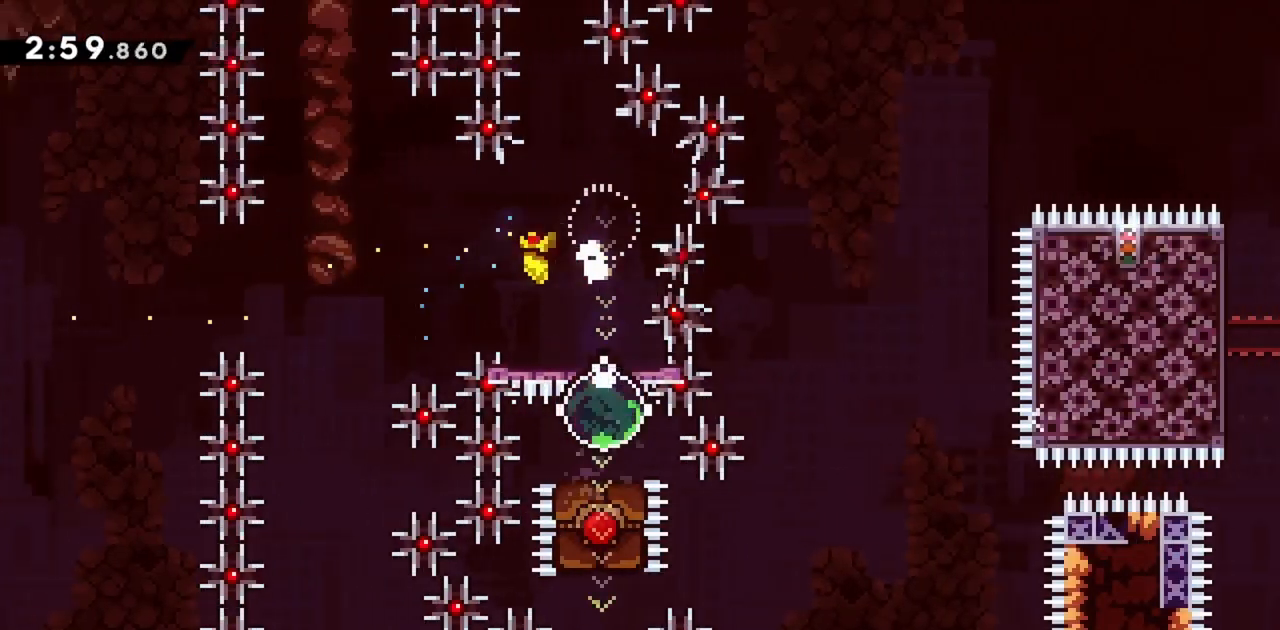
{"keys": ["right", "up"], "events": [[317, "demo", "down"], [317, "right", "down"], [317, "up", "down"], [500, "demo", "up"]]}
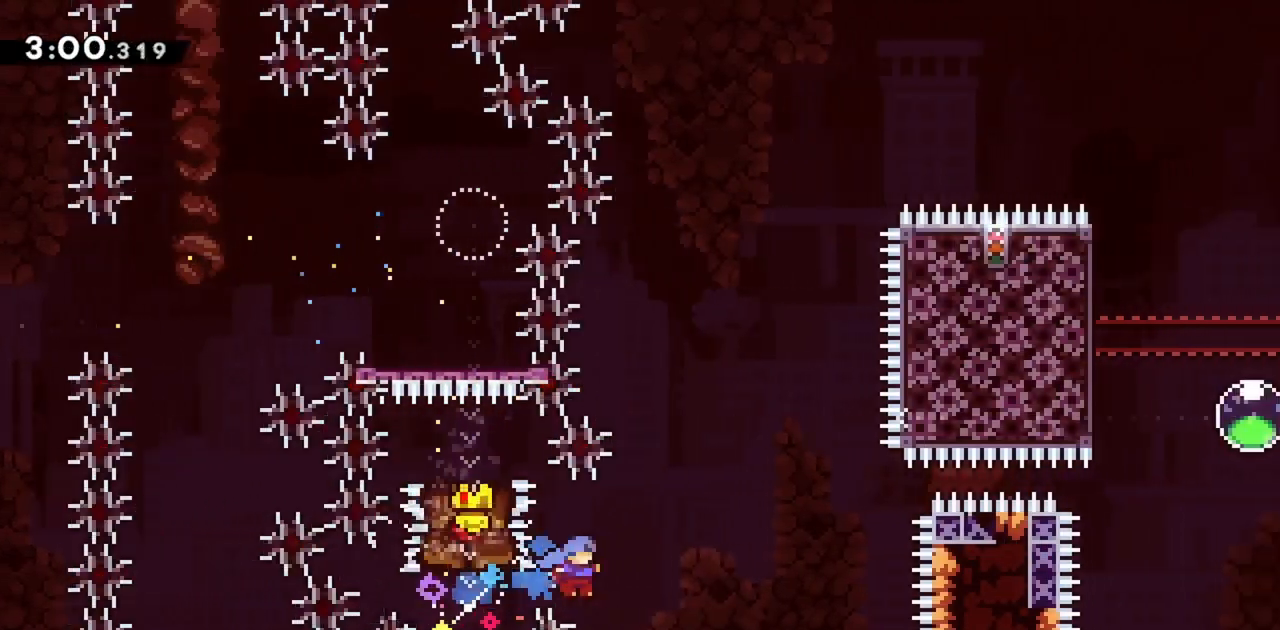
{"keys": ["right", "up"], "events": []}
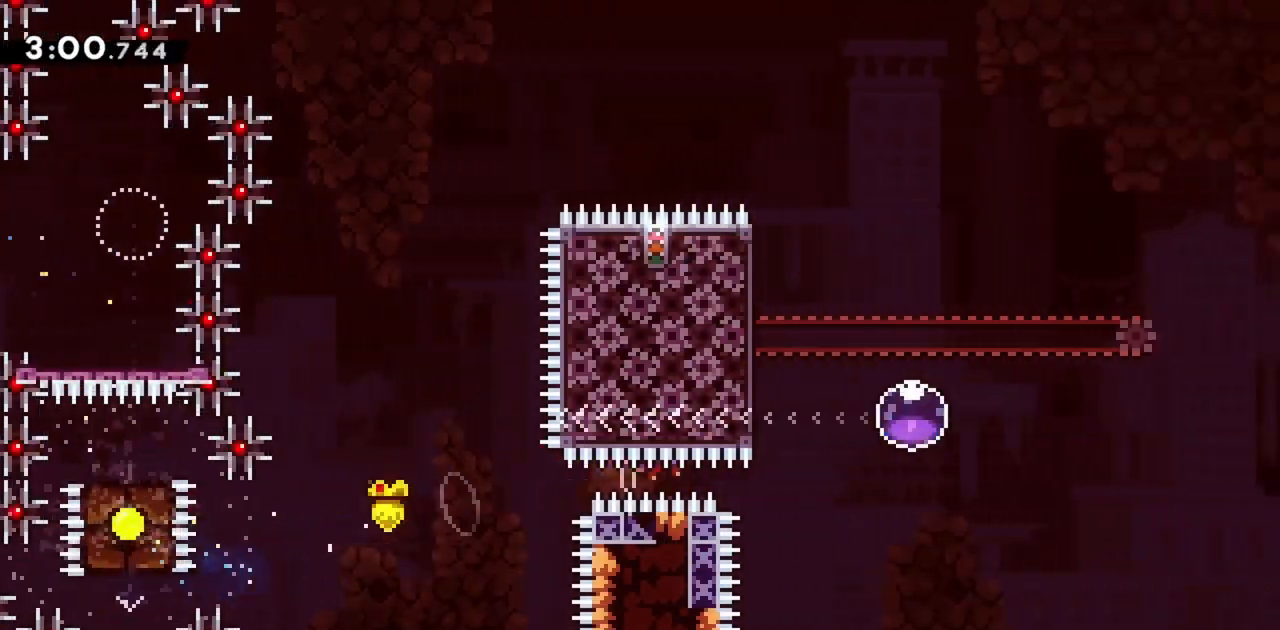
{"keys": ["up"], "events": [[333, "right", "up"]]}
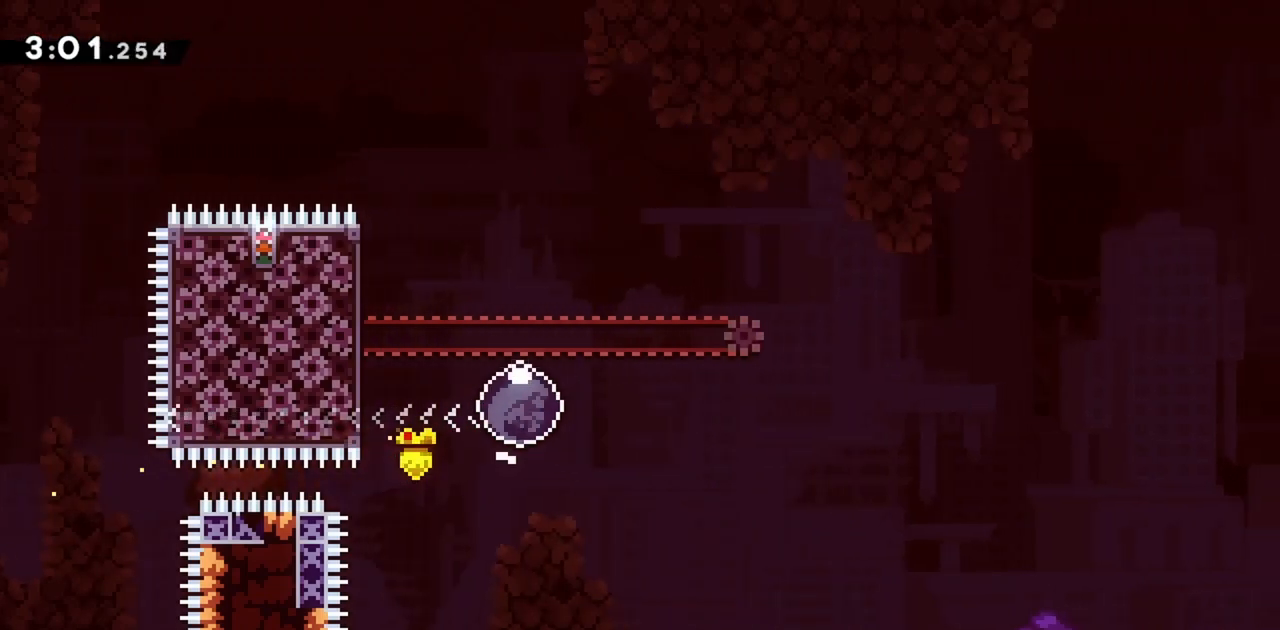
{"keys": ["up"], "events": []}